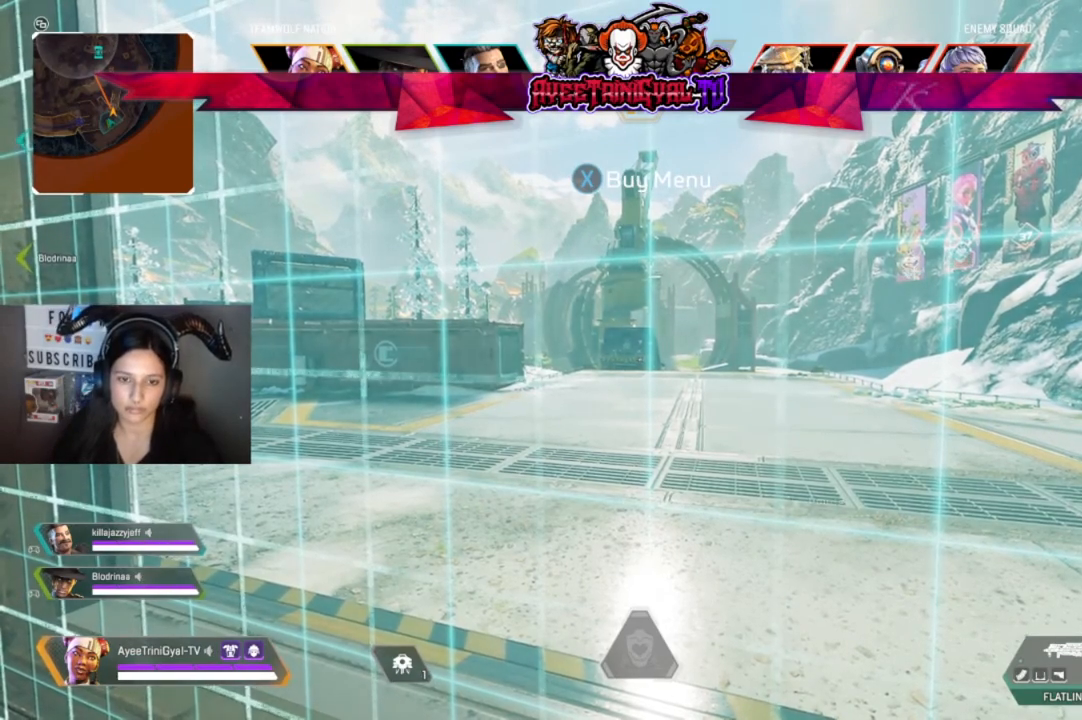
Gameplay with a controller (Xbox layout); each line is a JSON object with the inputs held at the frame after it. "events" lists button and stick changes between this image and that frame as [ms after this image, input, new state], when the widget could be followed in between.
{"buttons": [], "left_stick": "up-right", "right_stick": "center", "events": [[467, "left_stick", "up-right"]]}
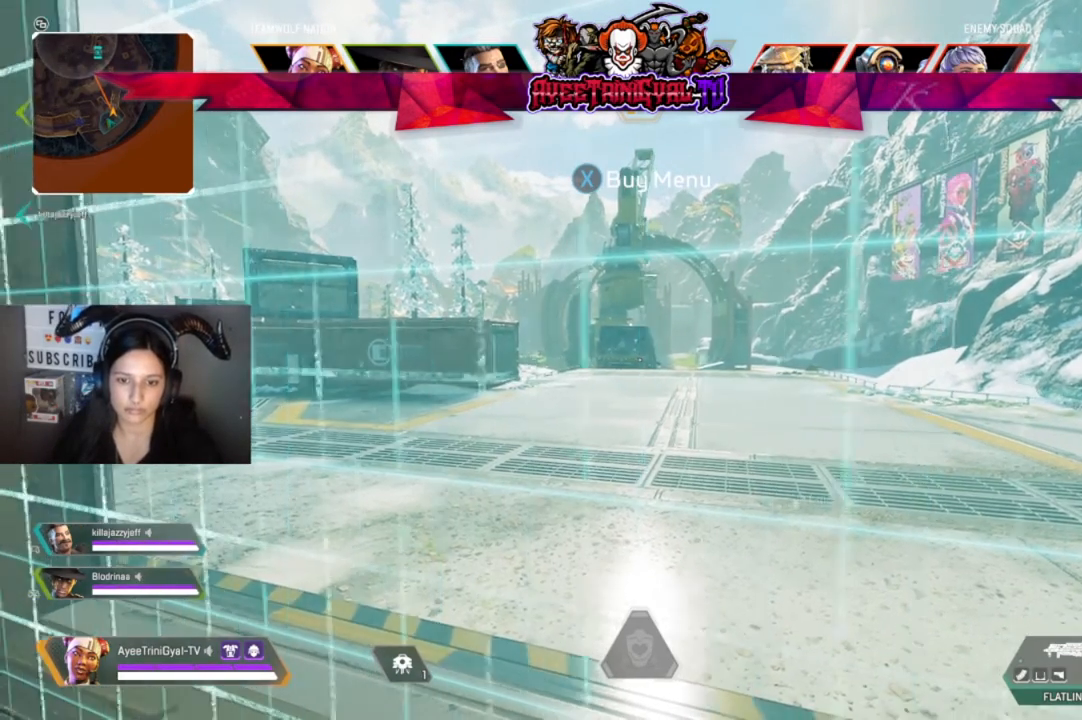
{"buttons": ["DPAD_DOWN"], "left_stick": "center", "right_stick": "center", "events": [[167, "left_stick", "center"], [400, "DPAD_DOWN", "down"]]}
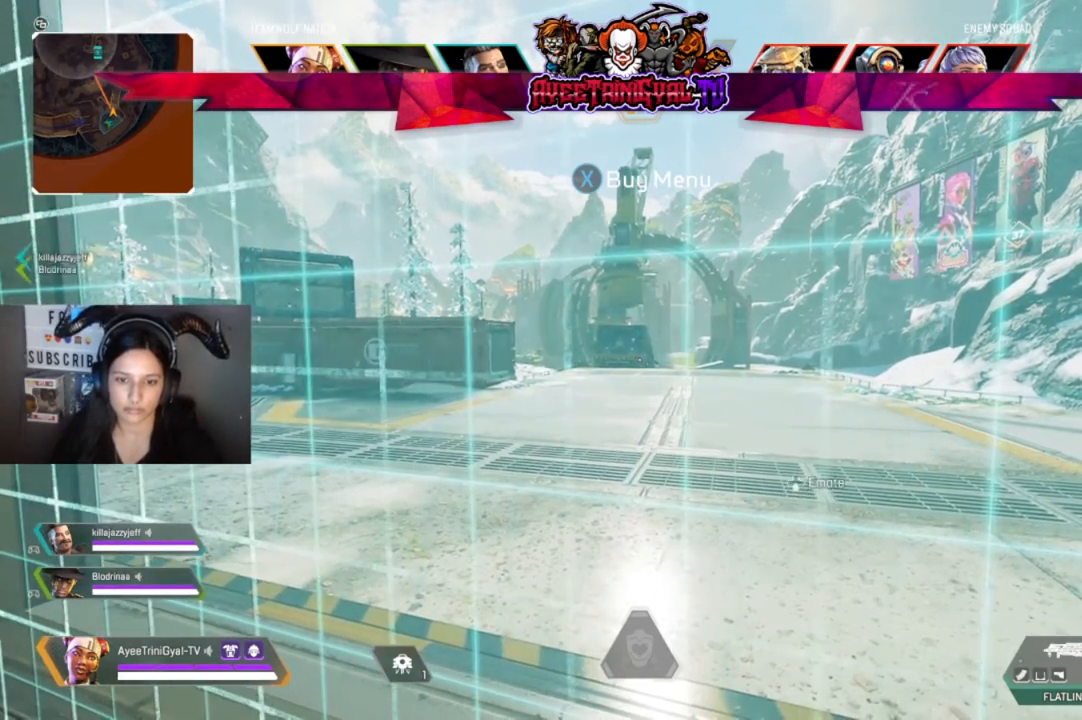
{"buttons": [], "left_stick": "center", "right_stick": "center", "events": [[67, "DPAD_DOWN", "up"]]}
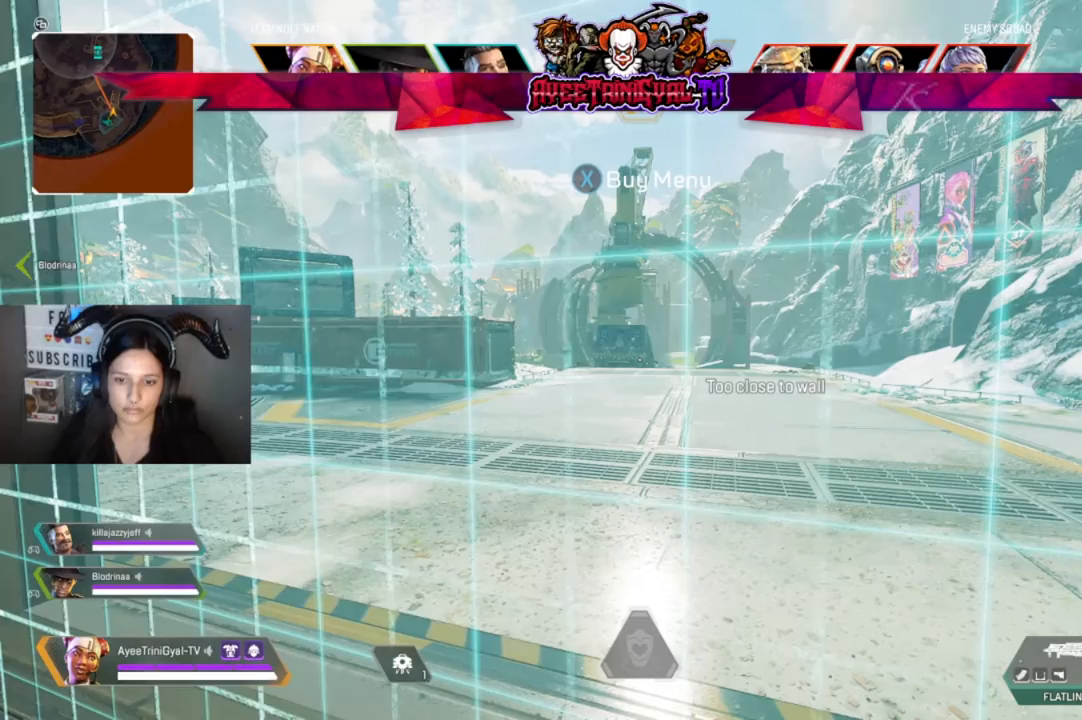
{"buttons": [], "left_stick": "center", "right_stick": "center", "events": []}
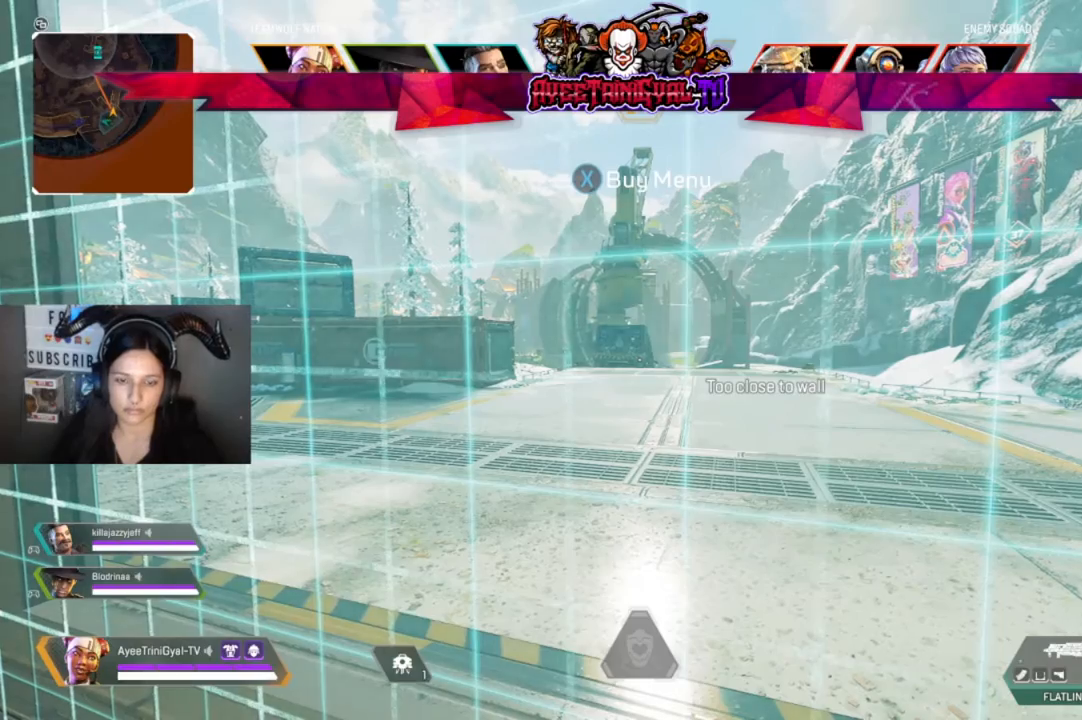
{"buttons": [], "left_stick": "center", "right_stick": "center", "events": []}
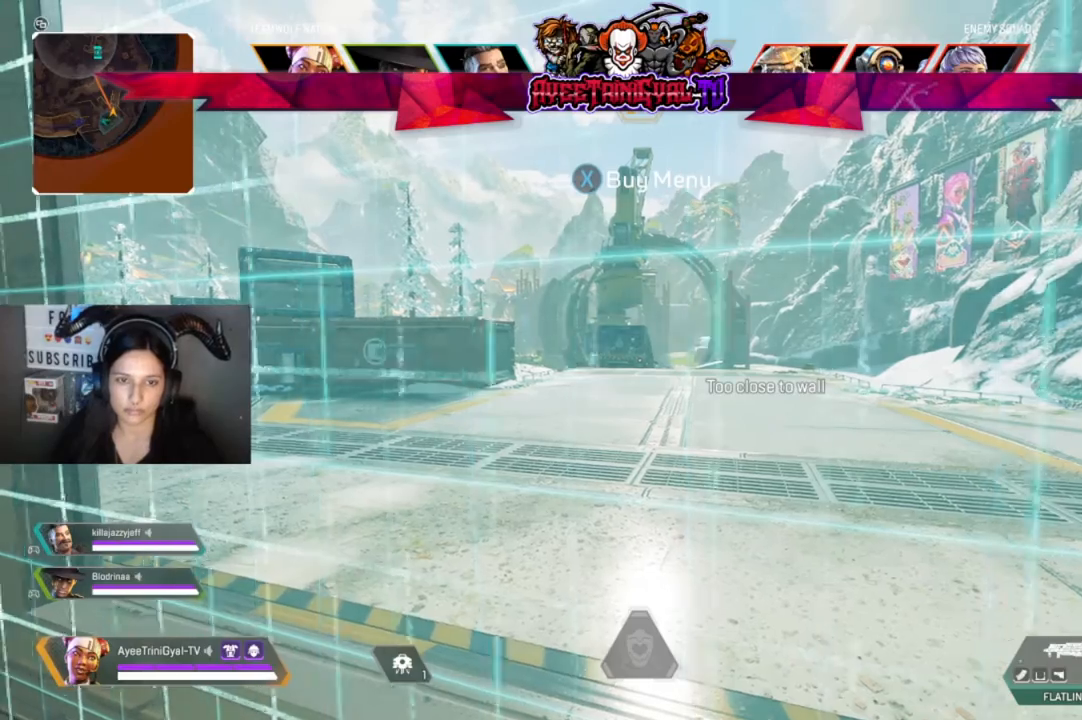
{"buttons": ["L3"], "left_stick": "up", "right_stick": "center", "events": [[33, "left_stick", "up"], [367, "L3", "down"]]}
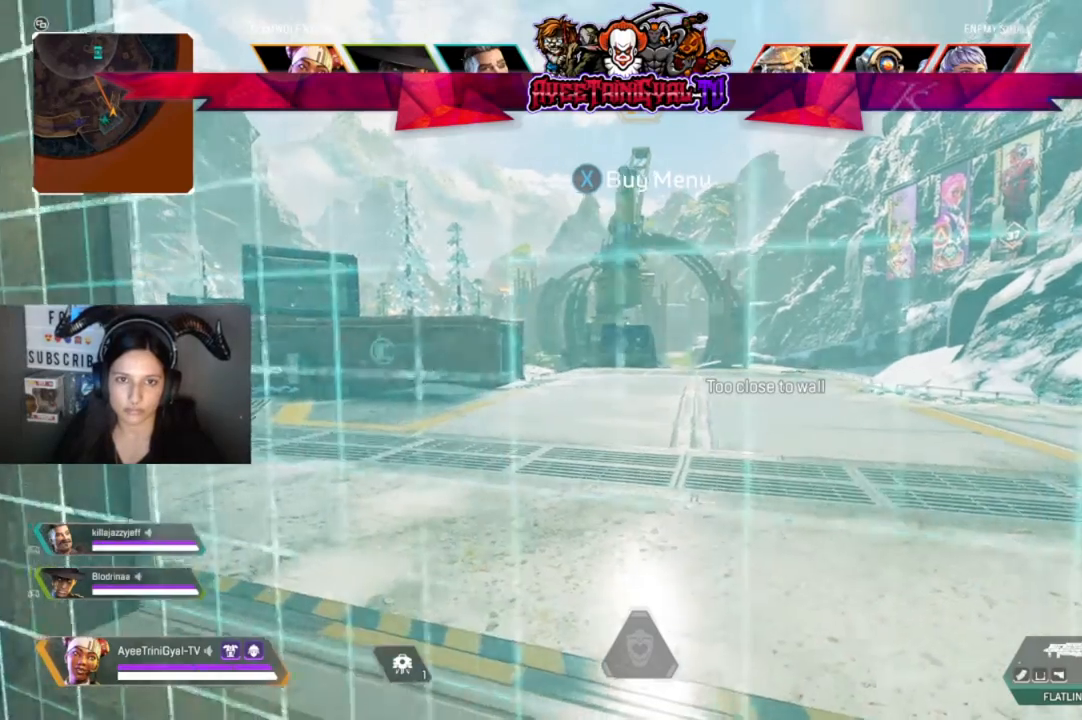
{"buttons": [], "left_stick": "up", "right_stick": "center", "events": [[67, "L3", "up"]]}
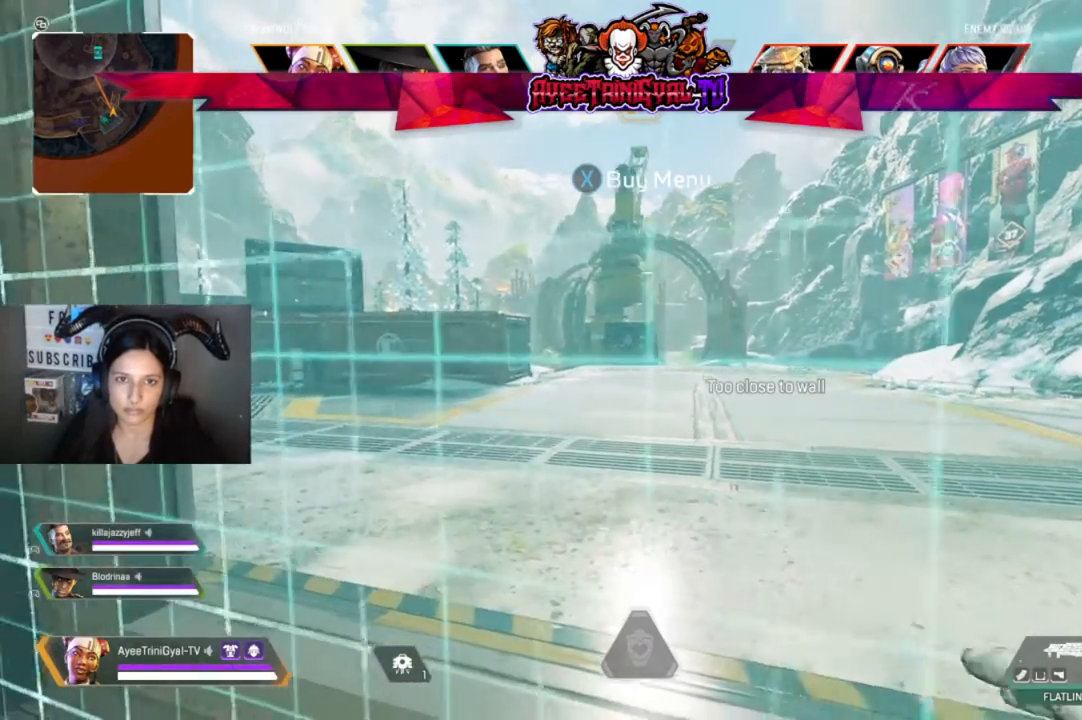
{"buttons": [], "left_stick": "up", "right_stick": "center", "events": []}
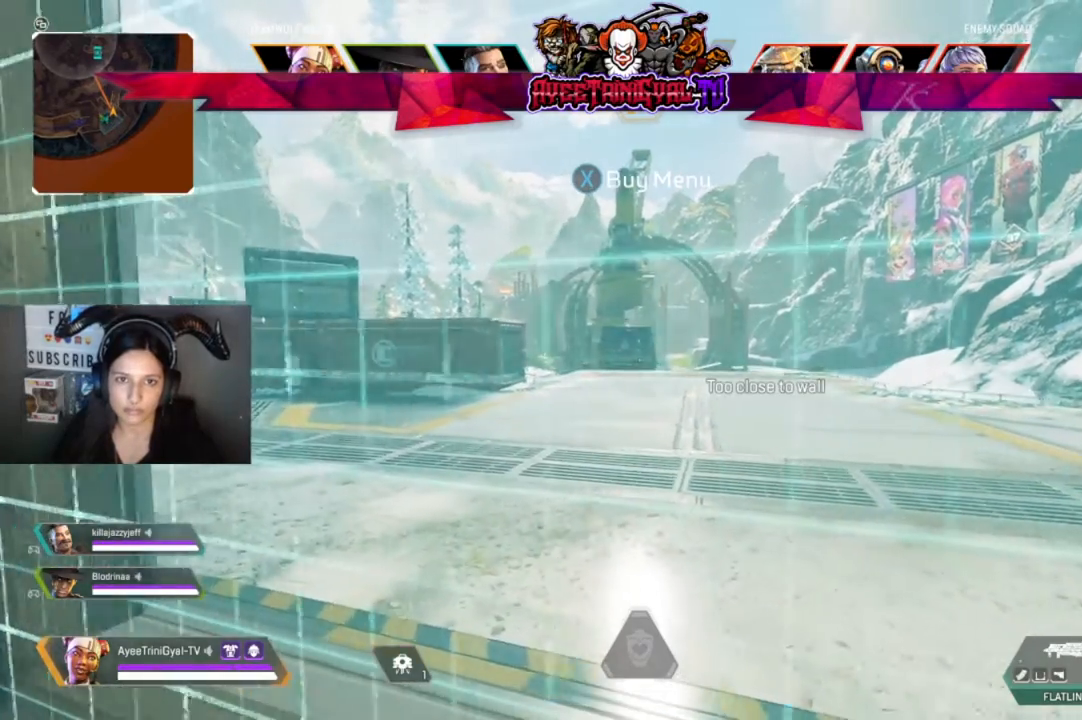
{"buttons": [], "left_stick": "up", "right_stick": "center", "events": []}
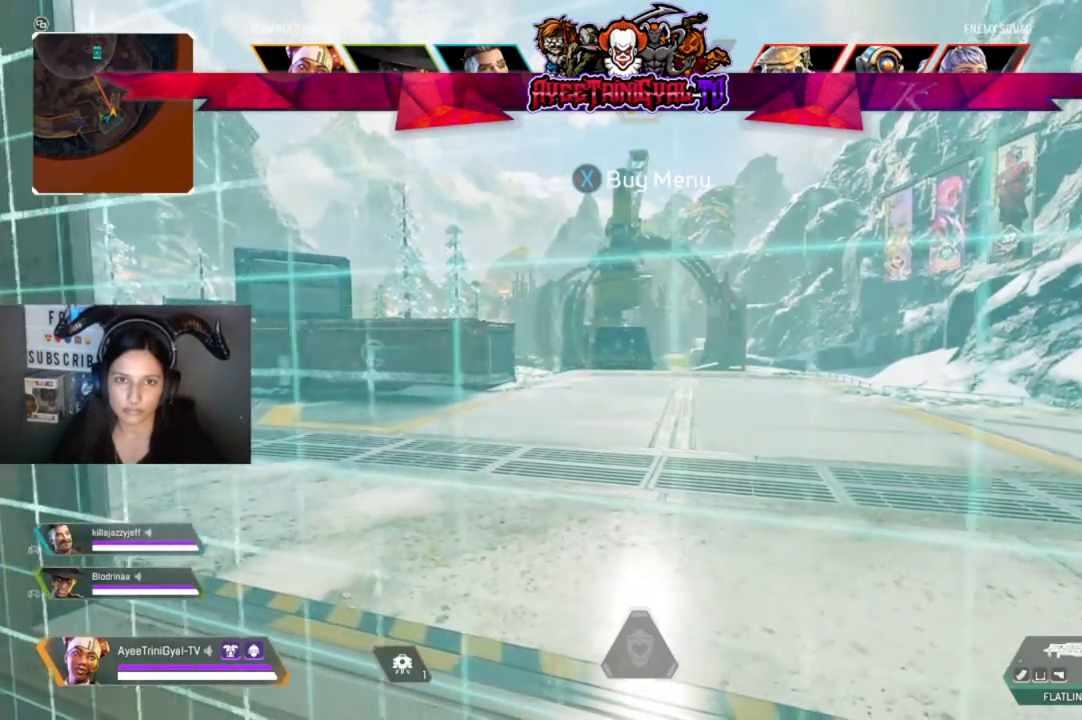
{"buttons": [], "left_stick": "up", "right_stick": "center", "events": []}
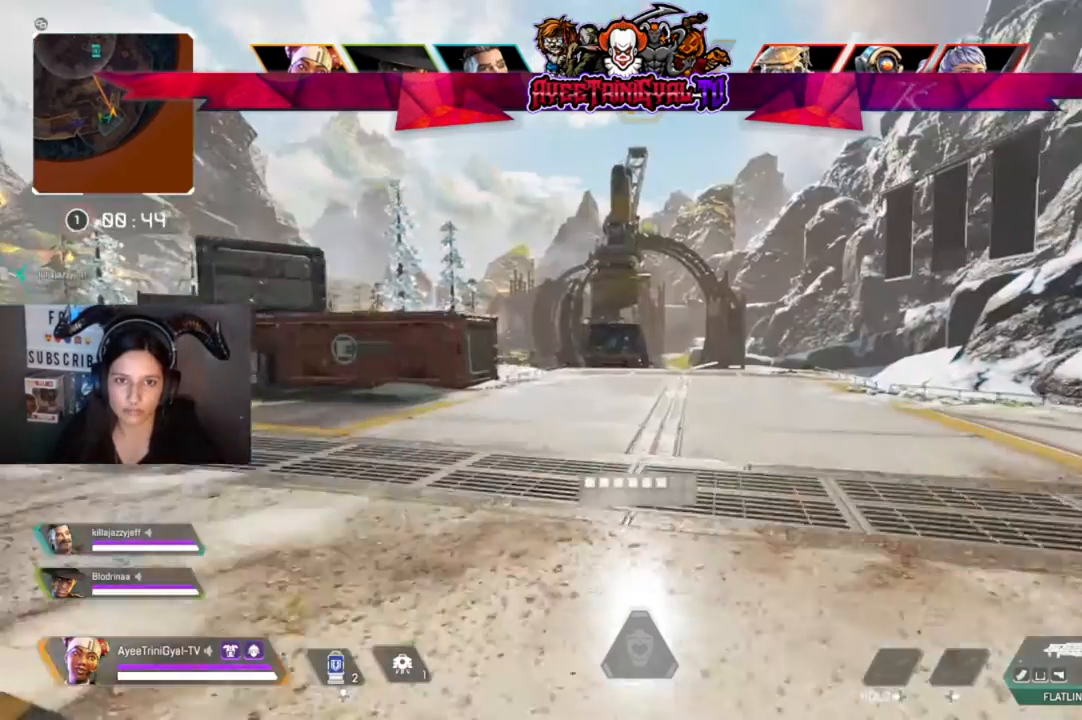
{"buttons": [], "left_stick": "up", "right_stick": "center", "events": []}
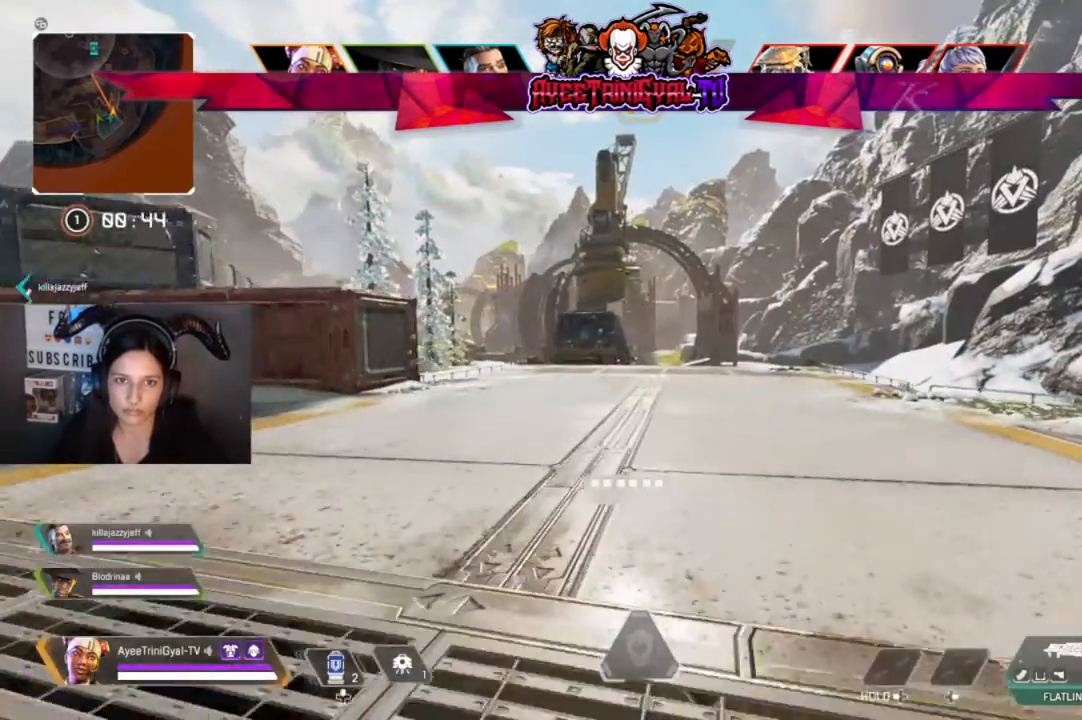
{"buttons": [], "left_stick": "up", "right_stick": "center", "events": []}
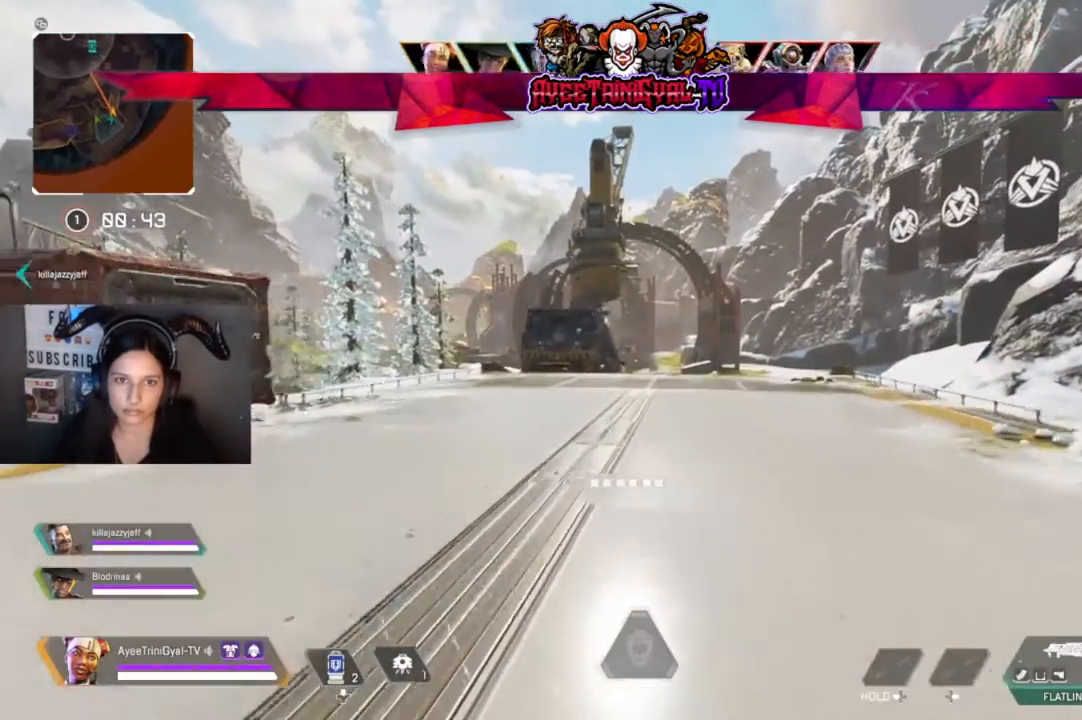
{"buttons": [], "left_stick": "up", "right_stick": "center", "events": []}
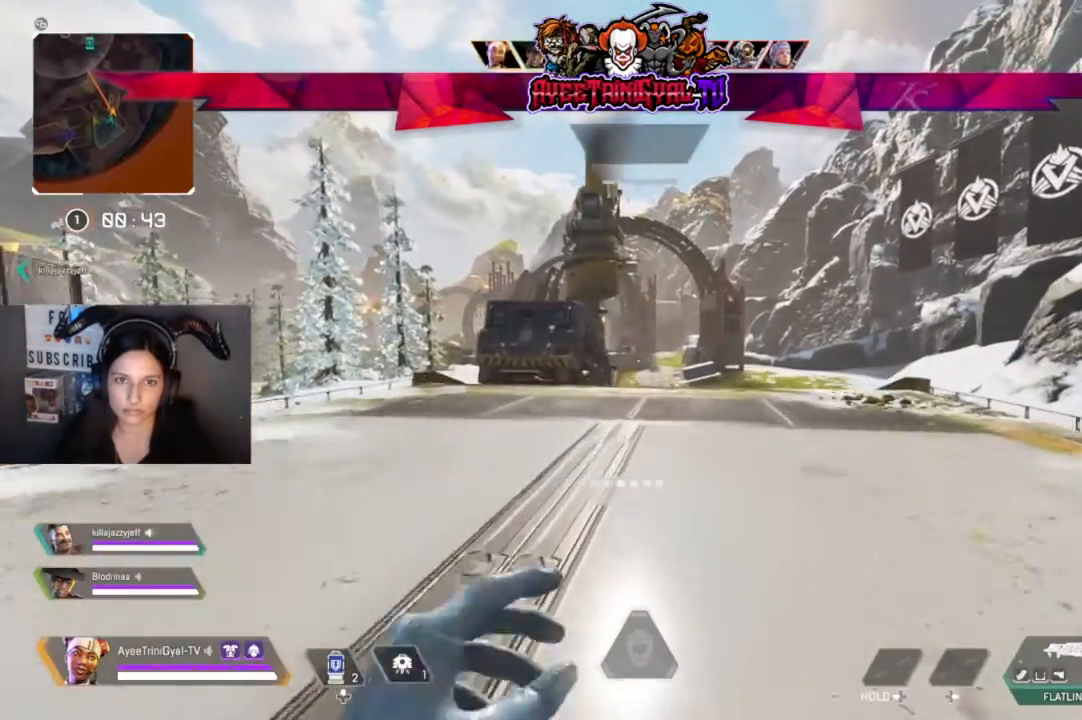
{"buttons": [], "left_stick": "up", "right_stick": "center", "events": []}
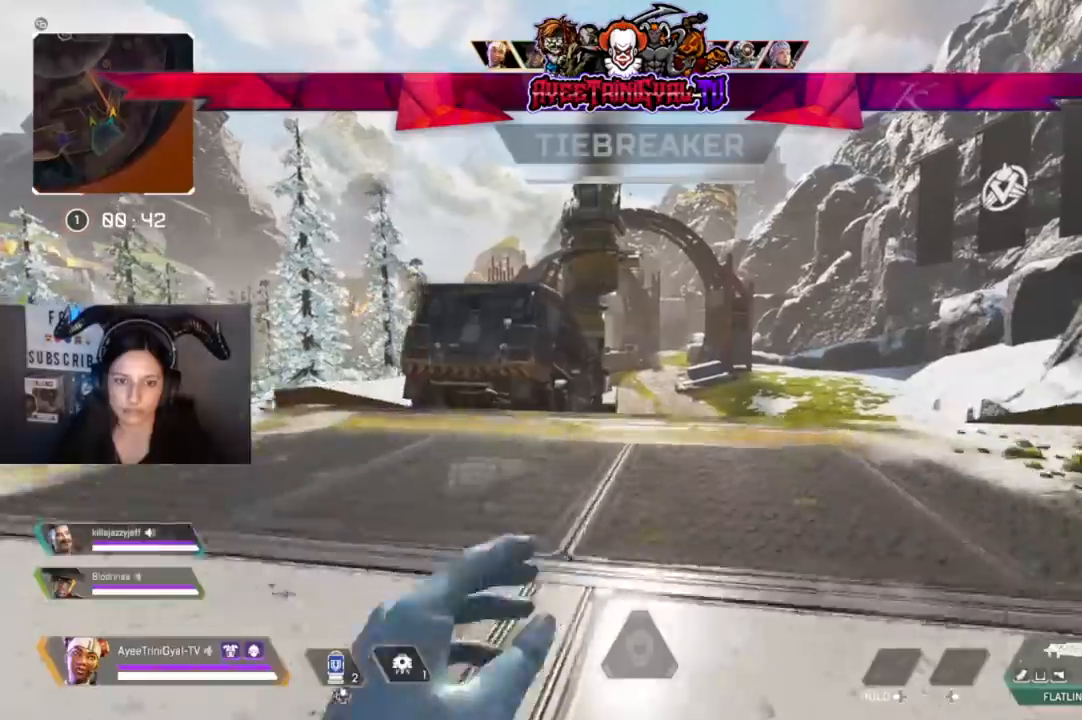
{"buttons": [], "left_stick": "up", "right_stick": "center", "events": []}
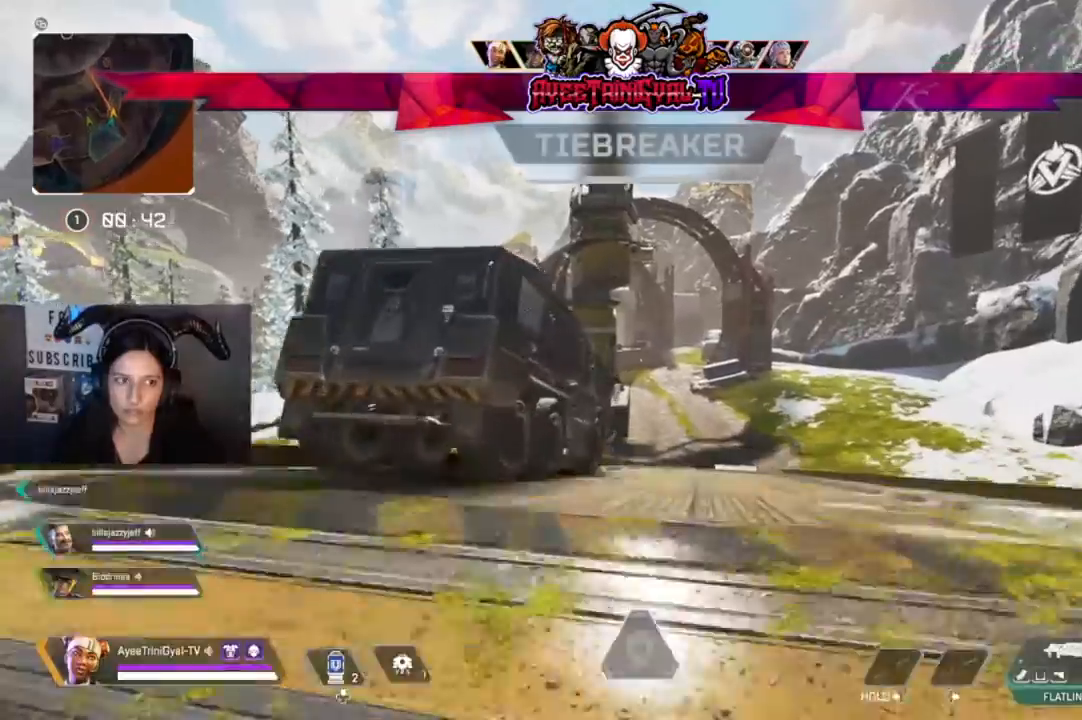
{"buttons": [], "left_stick": "up", "right_stick": "center", "events": [[67, "R3", "down"], [267, "R3", "up"]]}
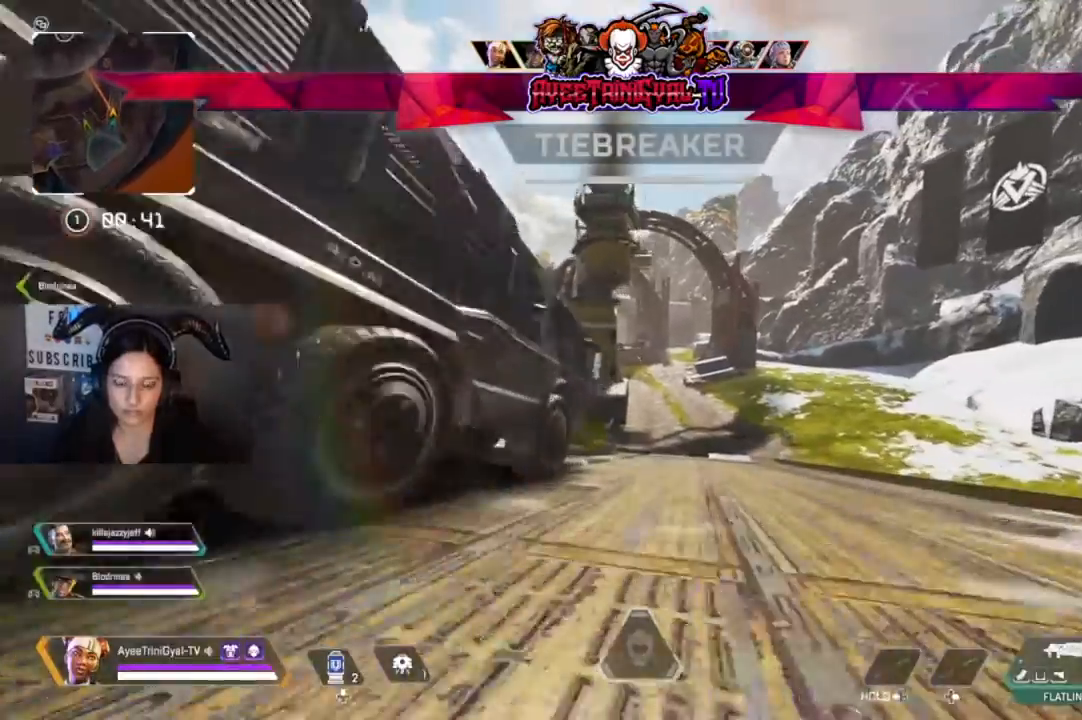
{"buttons": [], "left_stick": "up", "right_stick": "center", "events": []}
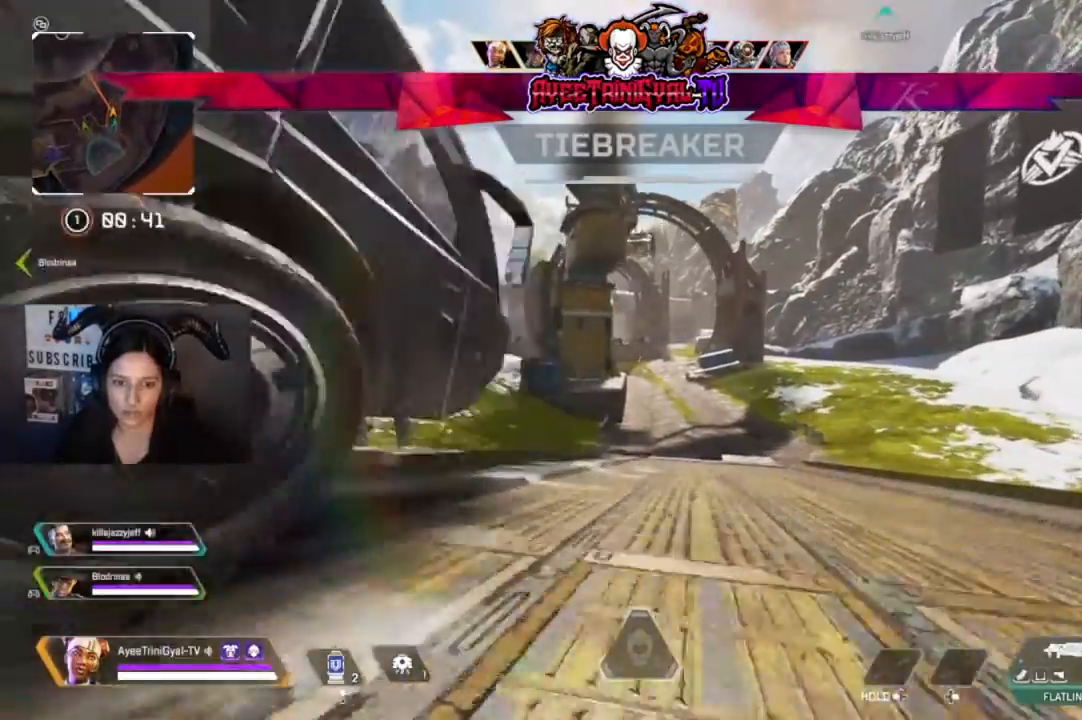
{"buttons": [], "left_stick": "up", "right_stick": "center", "events": []}
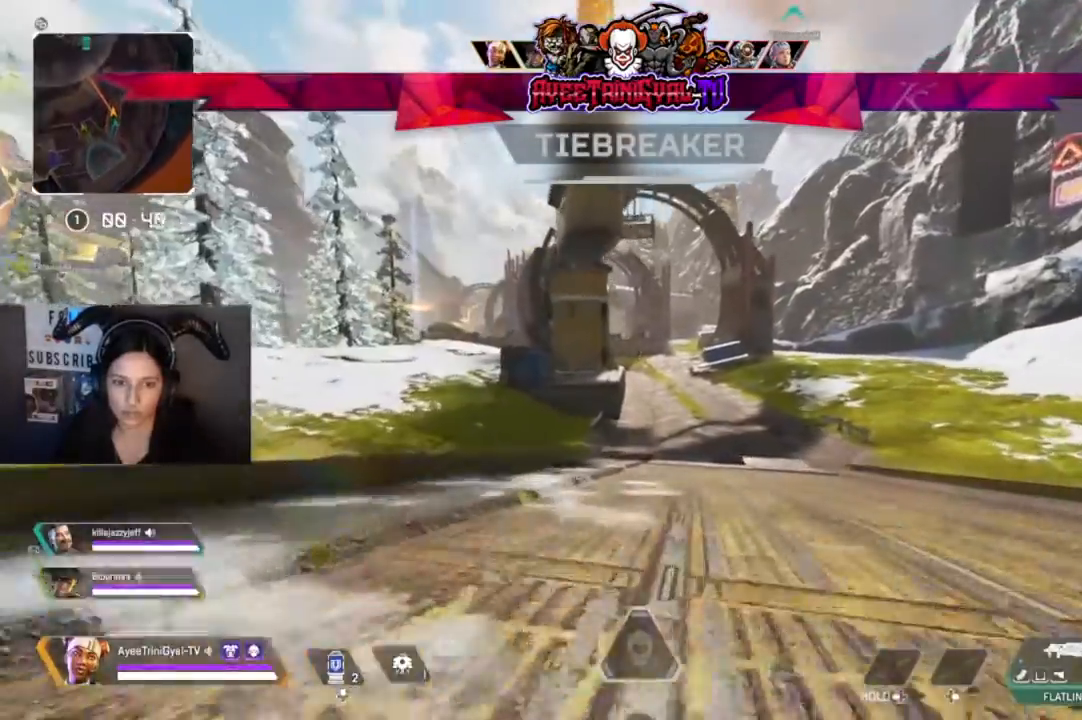
{"buttons": [], "left_stick": "up", "right_stick": "center", "events": []}
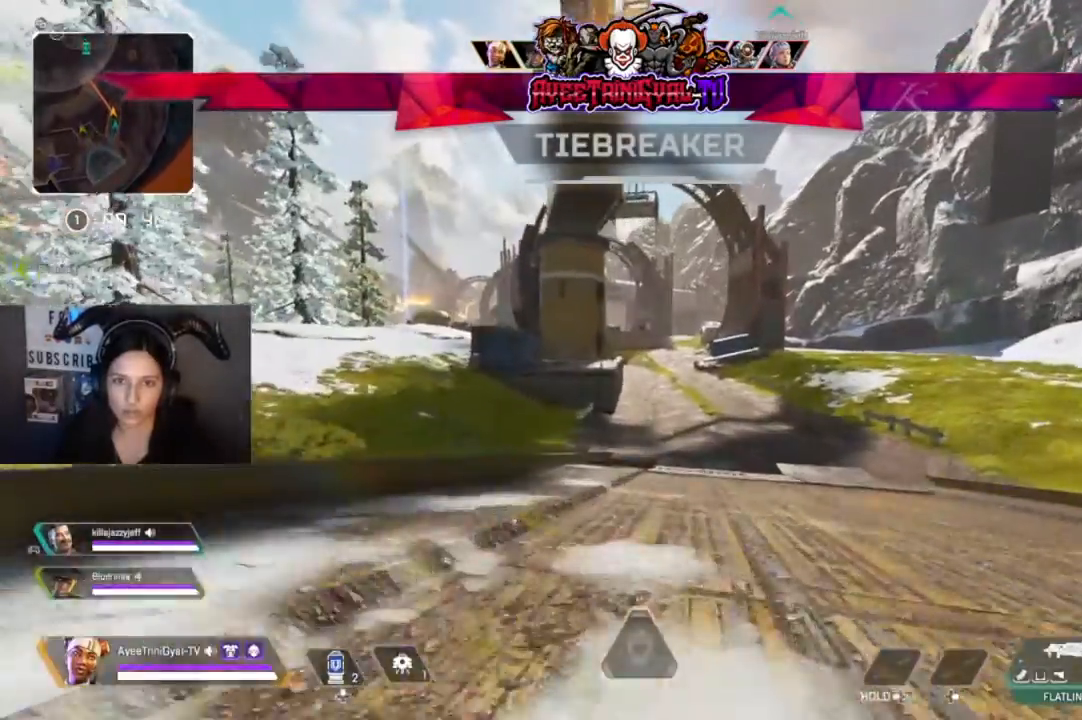
{"buttons": [], "left_stick": "up", "right_stick": "center", "events": []}
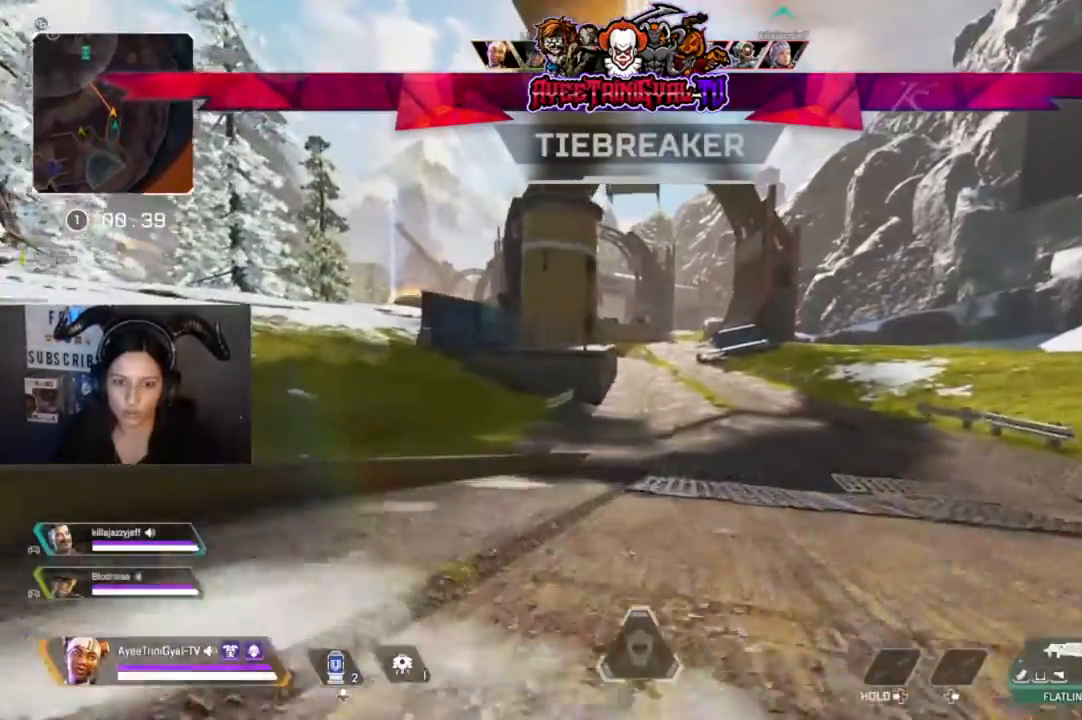
{"buttons": [], "left_stick": "up", "right_stick": "center", "events": []}
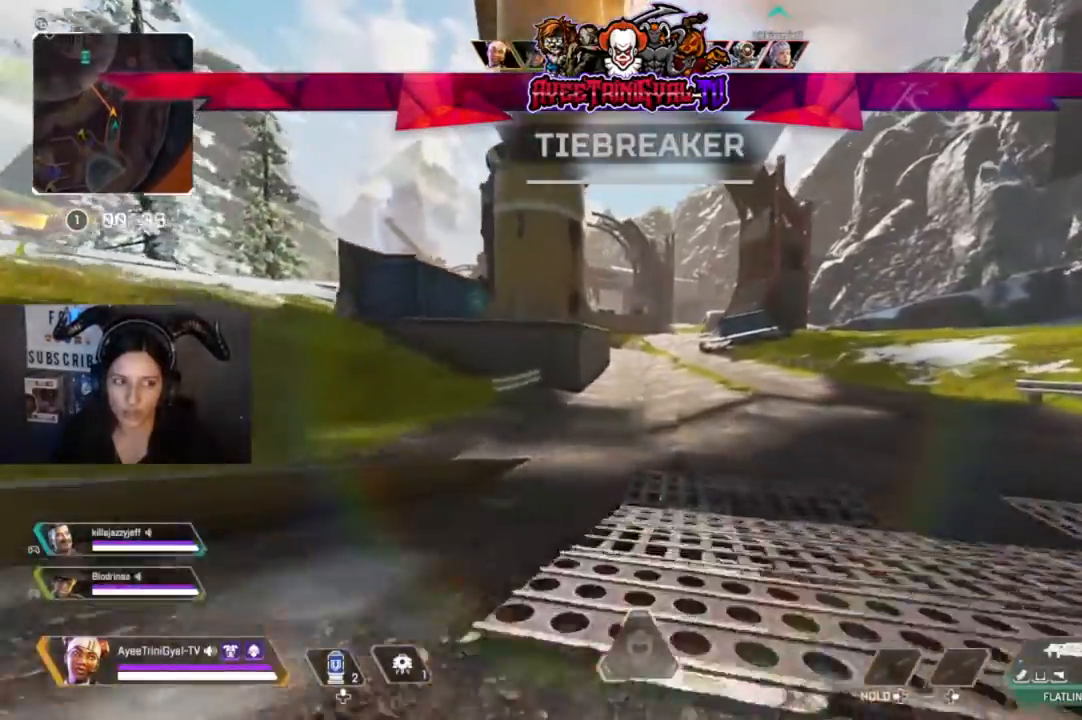
{"buttons": ["L3"], "left_stick": "up", "right_stick": "center", "events": [[467, "L3", "down"]]}
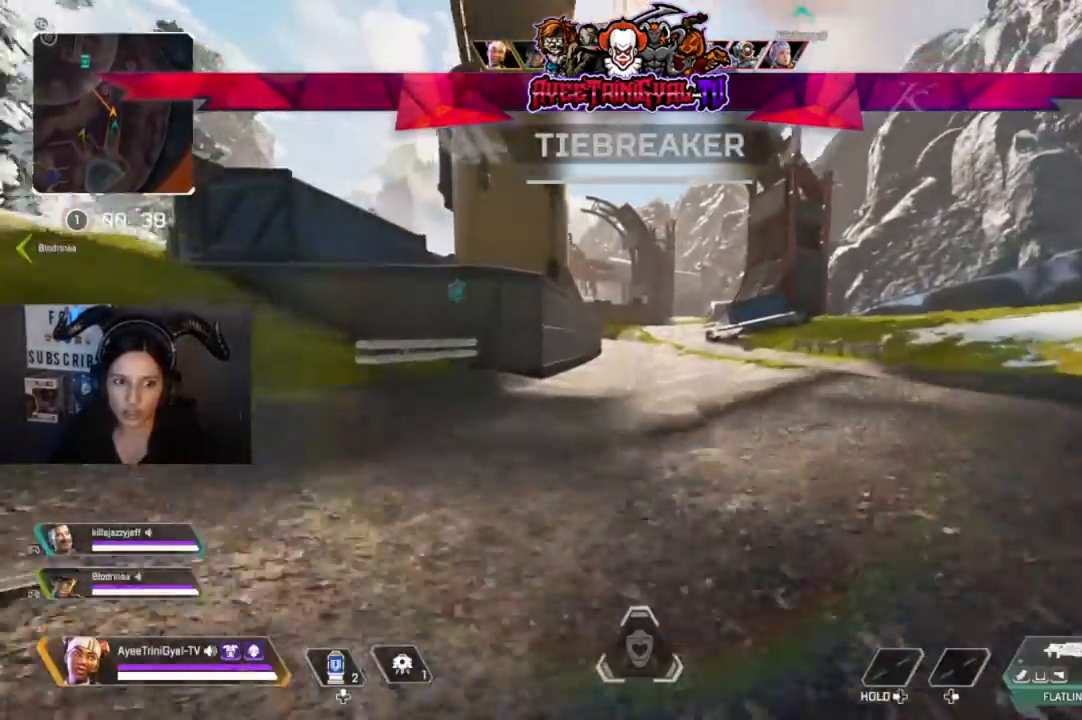
{"buttons": [], "left_stick": "up", "right_stick": "center", "events": [[167, "L3", "up"]]}
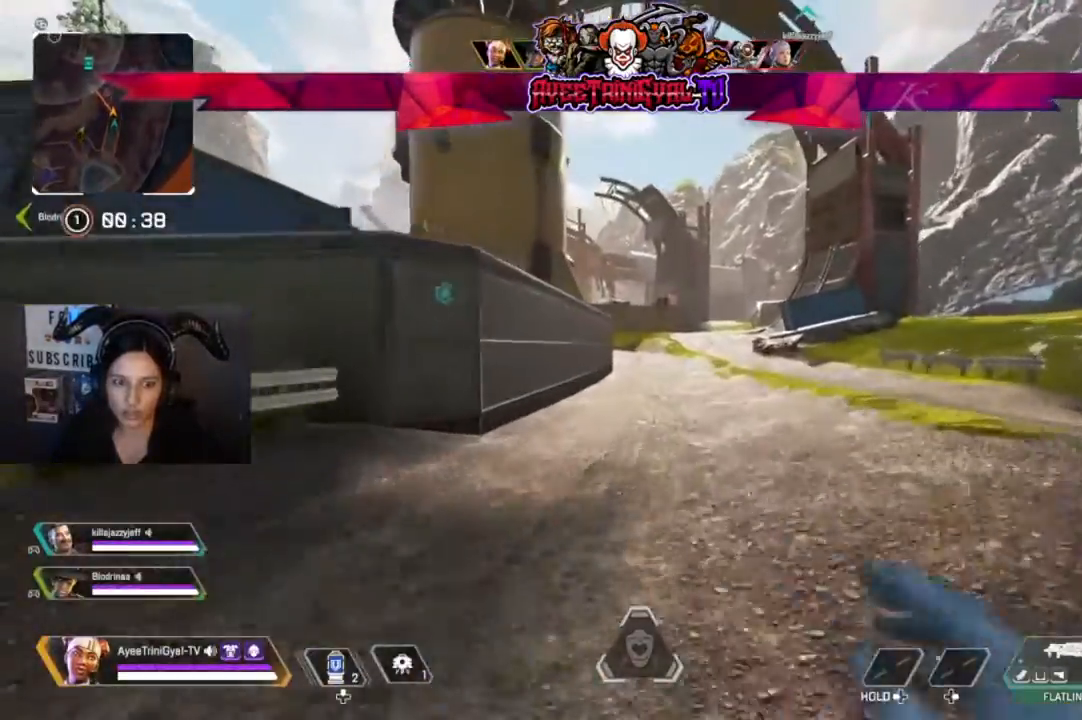
{"buttons": [], "left_stick": "up", "right_stick": "center", "events": []}
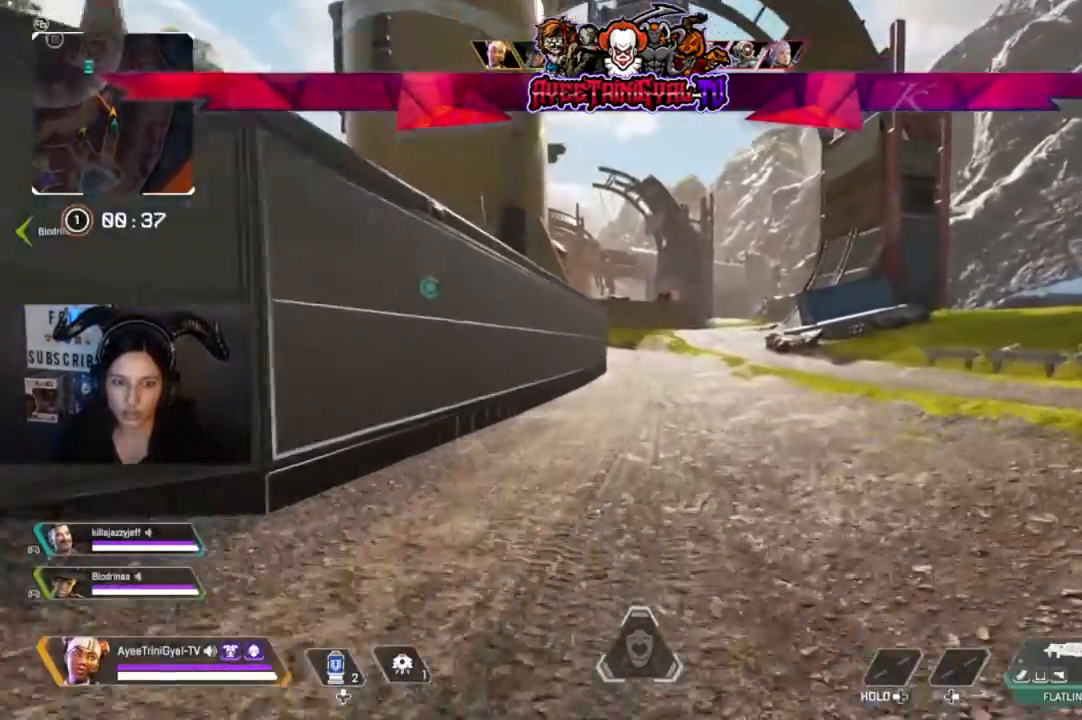
{"buttons": [], "left_stick": "up", "right_stick": "center", "events": []}
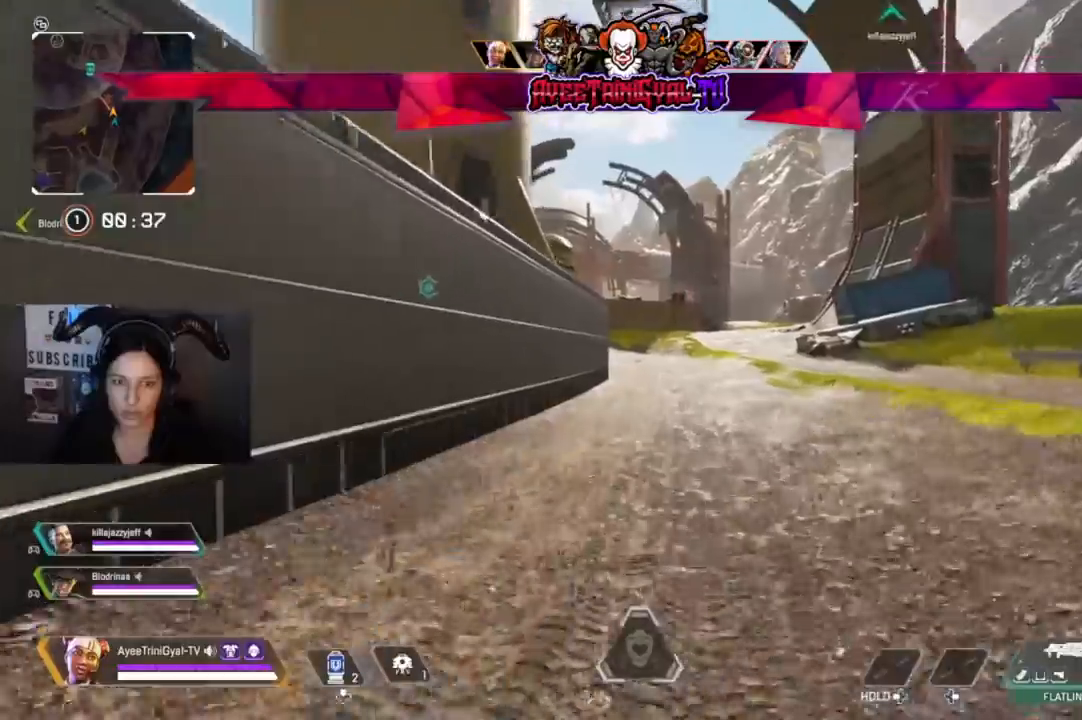
{"buttons": [], "left_stick": "up", "right_stick": "center", "events": []}
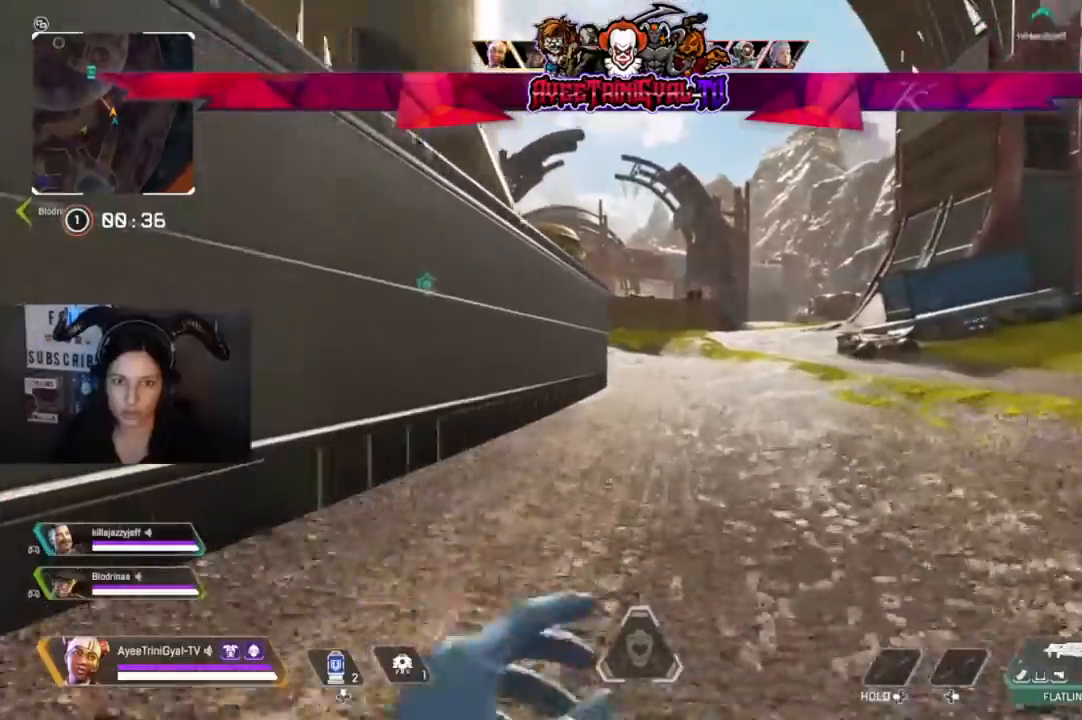
{"buttons": [], "left_stick": "up", "right_stick": "center", "events": []}
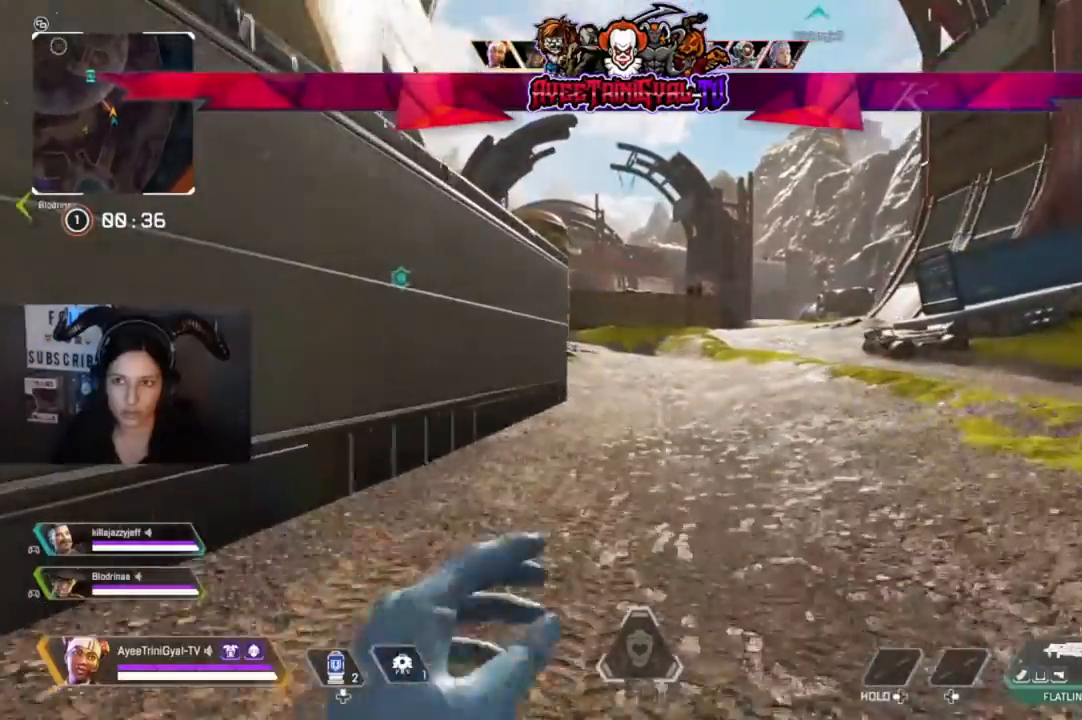
{"buttons": [], "left_stick": "up", "right_stick": "center", "events": []}
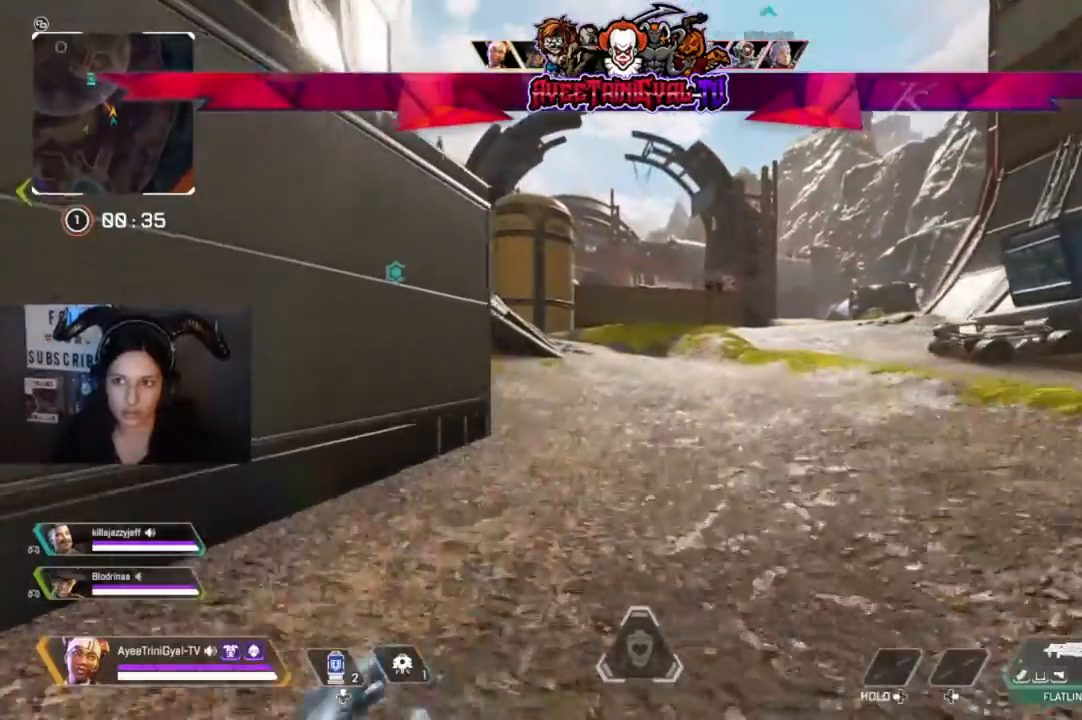
{"buttons": [], "left_stick": "up", "right_stick": "center", "events": []}